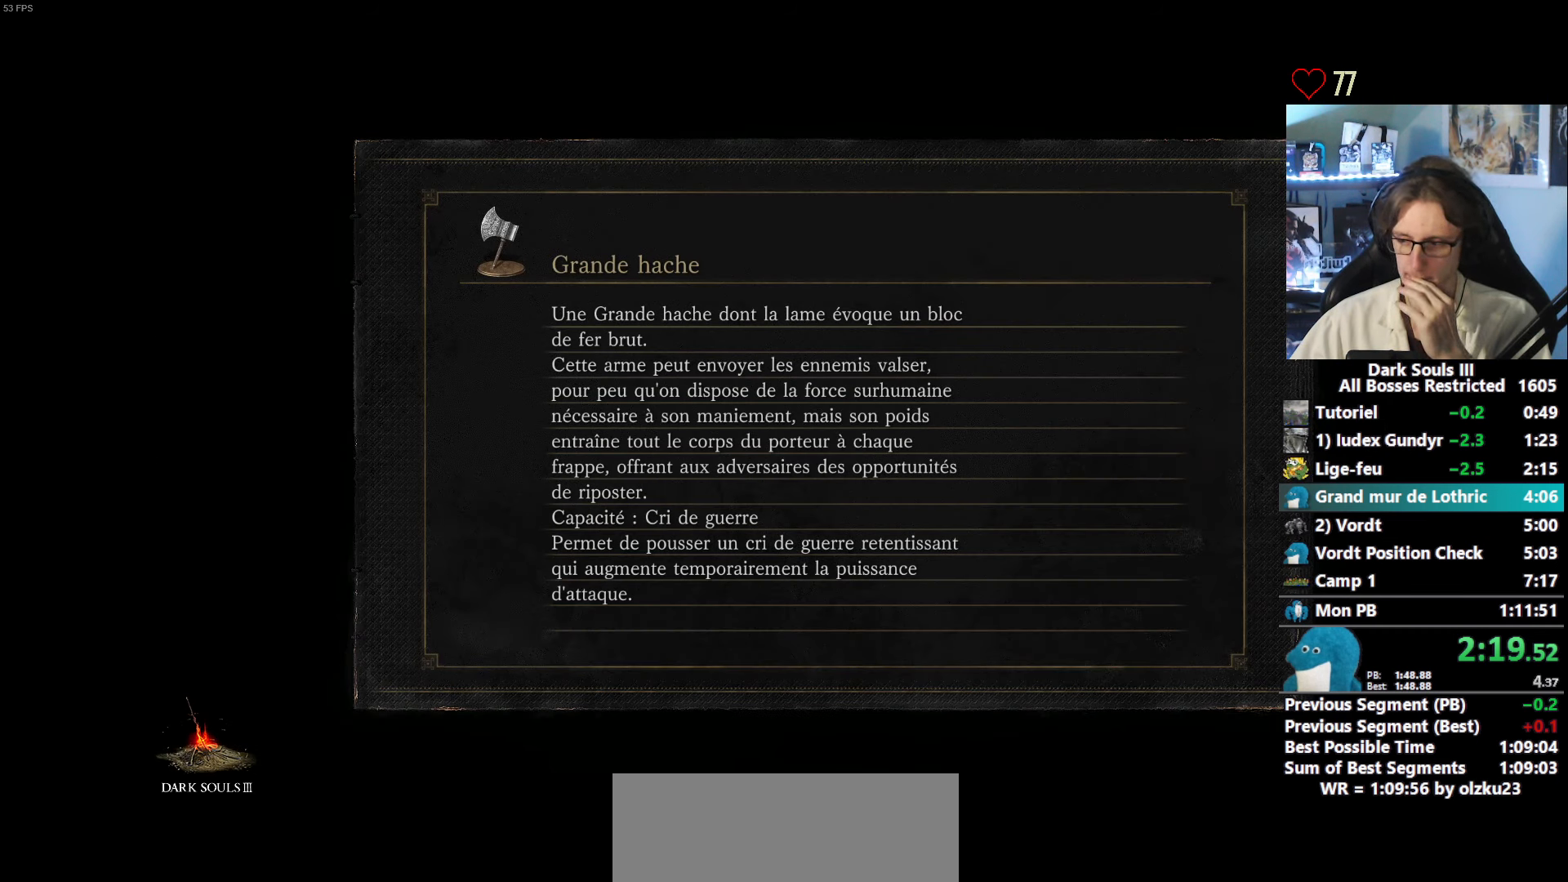
Gameplay with keyboard and mouse; each line is a JSON object with the keys and mouse buttons held at the frame after it. "events" lists presses ("down") and releases ("up") of "1", "2", "3", "4", "a", "alt", "ctrl", "d", "down", "e", "f", "g", "left", "q", "r", "return", "right", "s", "shift", "space", "tab", "up", "z", "mouse_left", "mouse_wheel", "mouse_right", "mouse_mb4" and "mouse_mb5" between this image and that frame as [ms after this image, input, new state], when the widget could be followed in between. "mouse_left", "mouse_wheel", "mouse_right", "mouse_mb4", "mouse_mb5" = the "left", "wheel", "right", "mb4", "mb5" buttons of the "mouse" list. No other keys are recorded. "wheel" means that the mouse wheel is clicked or scrolled. Not read: mouse_move other_keys.
{"keys": ["space", "z"], "mouse": [], "events": [[100, "z", "down"], [150, "space", "down"]]}
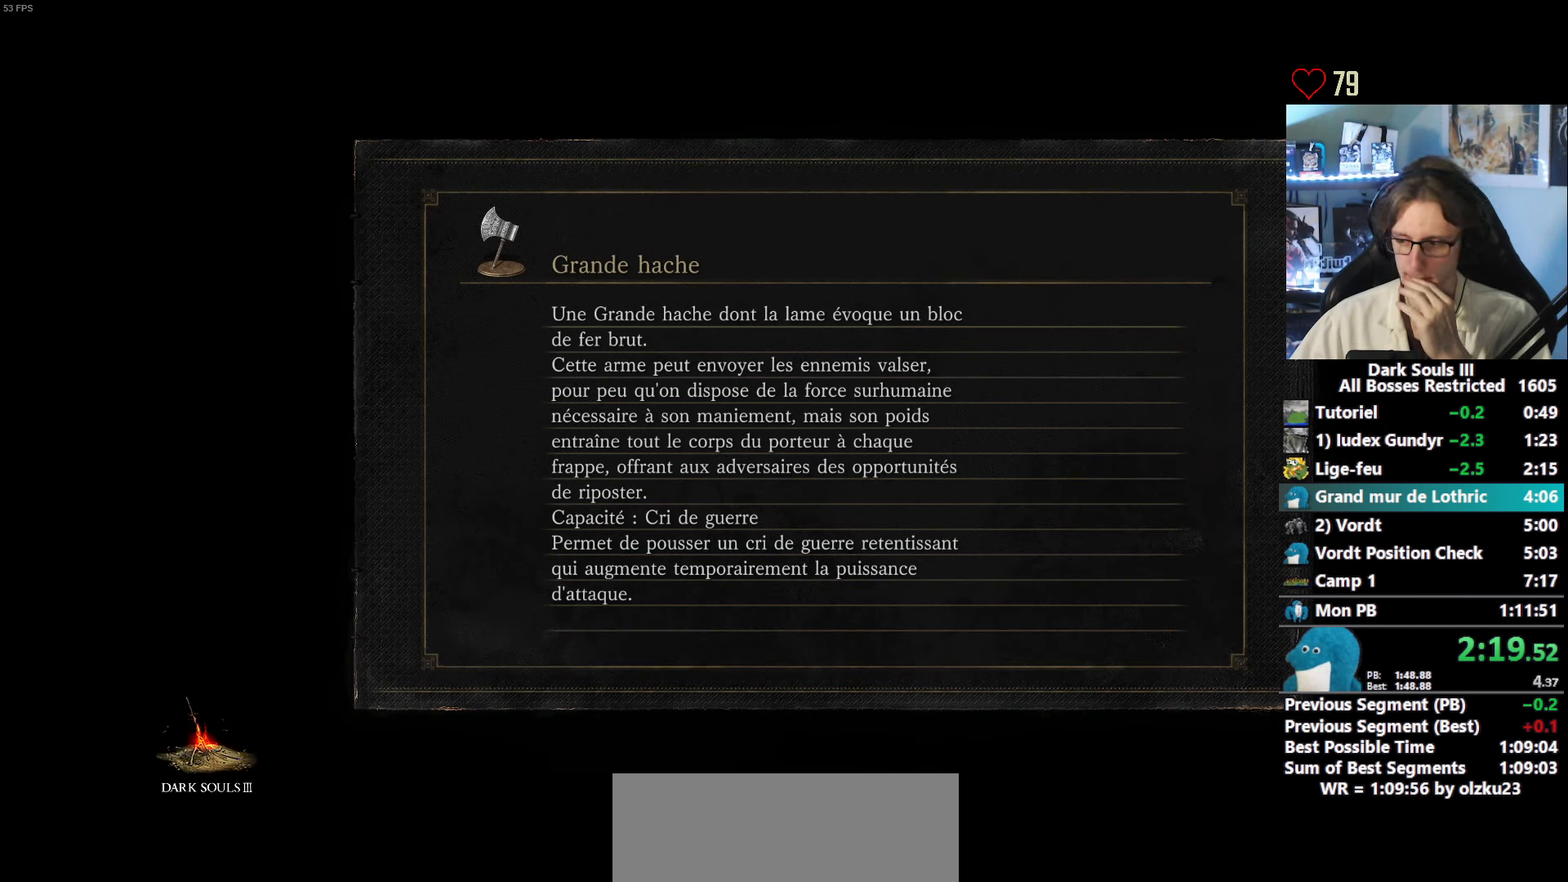
{"keys": ["space", "z"], "mouse": [], "events": []}
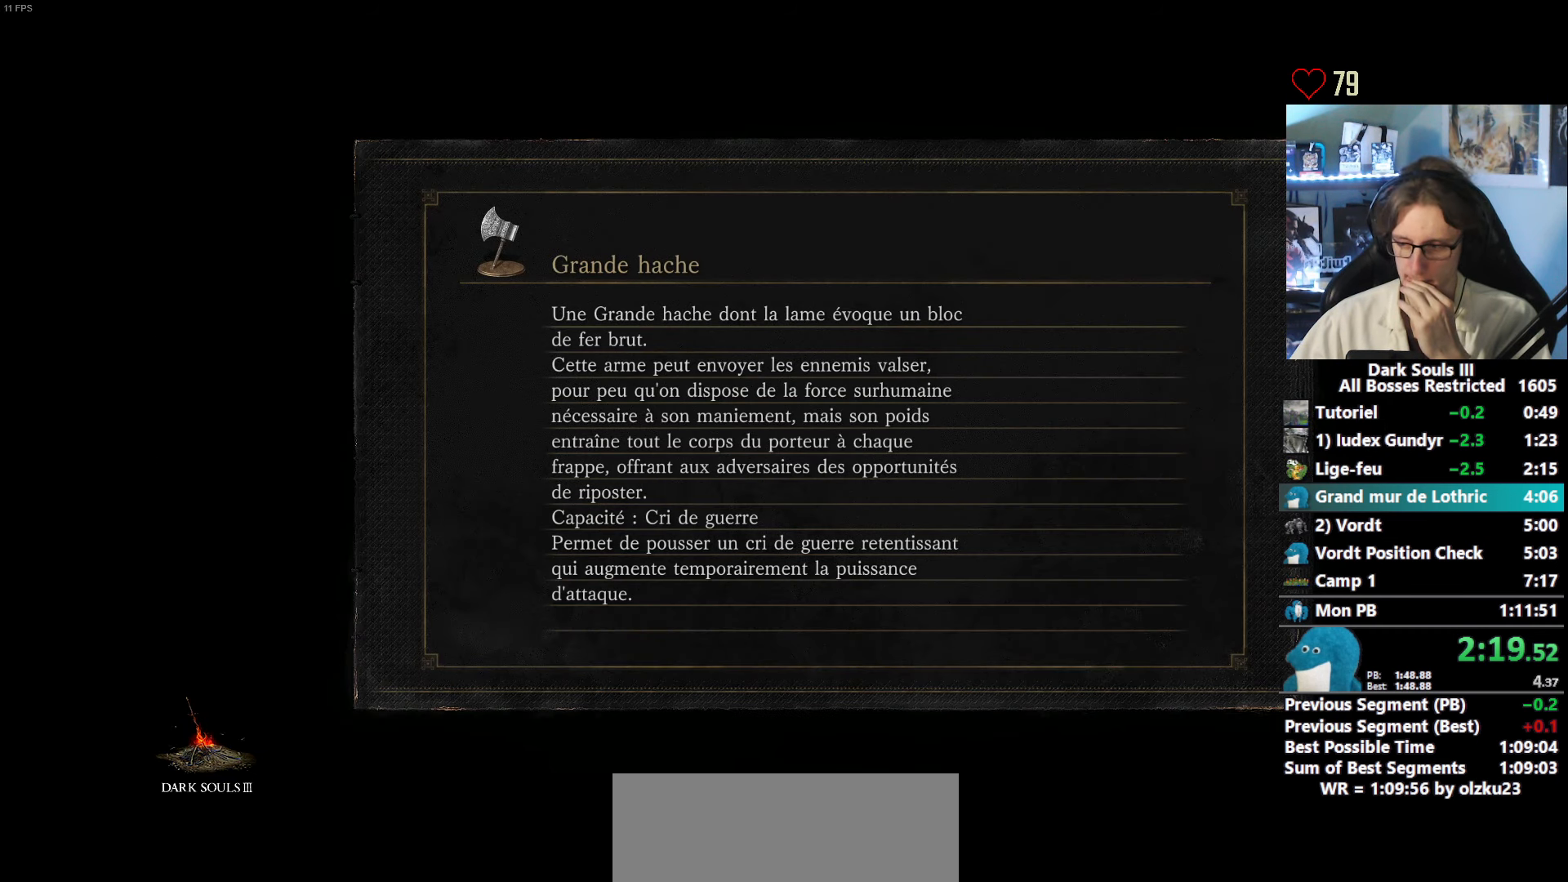
{"keys": ["space", "z"], "mouse": [], "events": []}
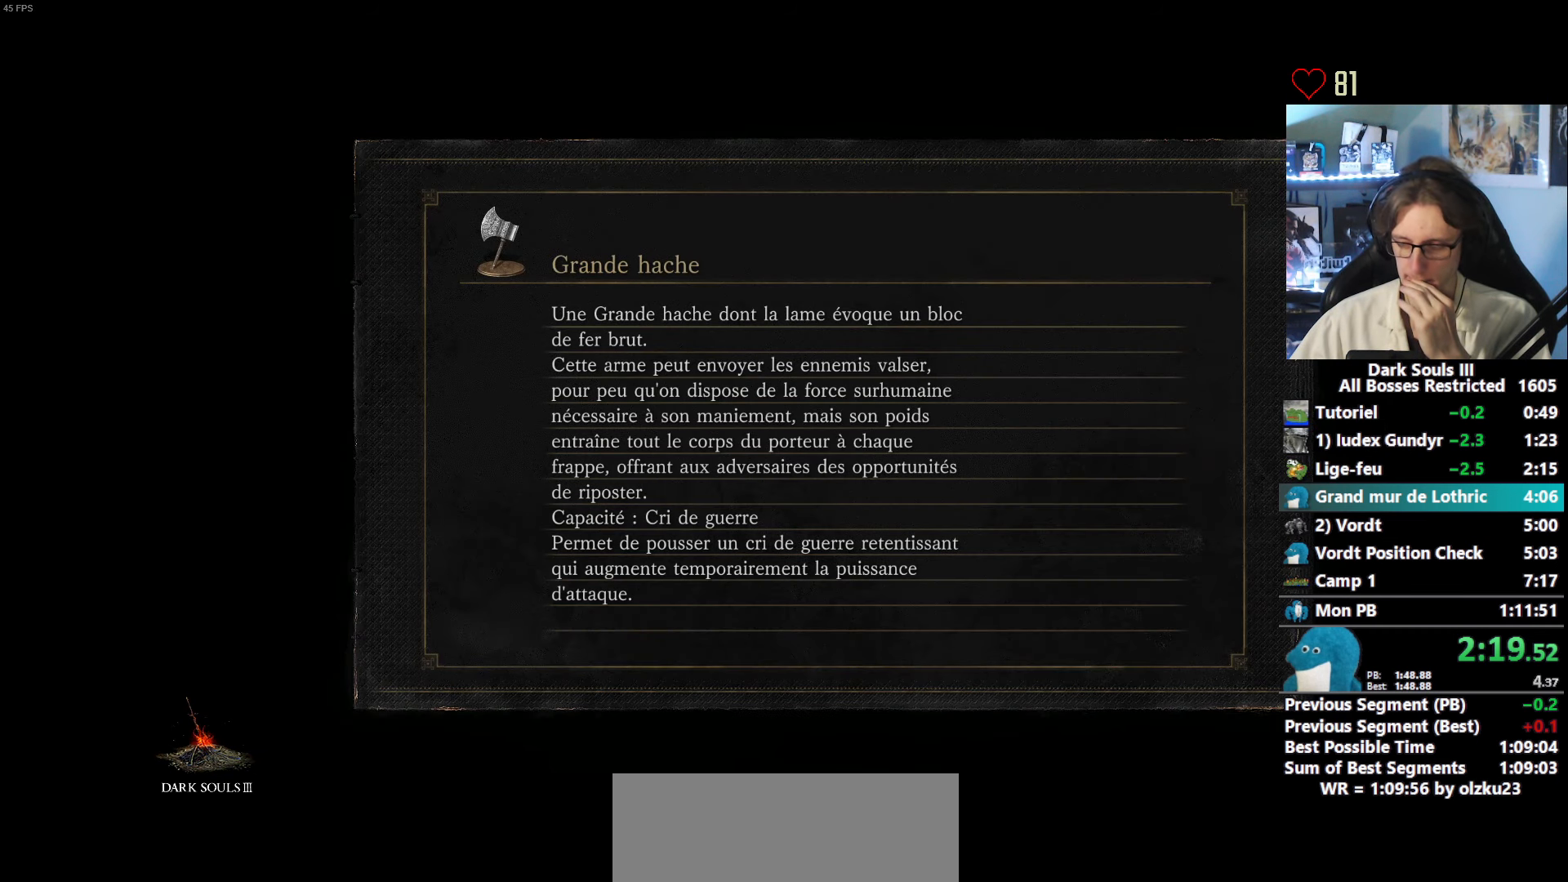
{"keys": ["space", "z"], "mouse": [], "events": []}
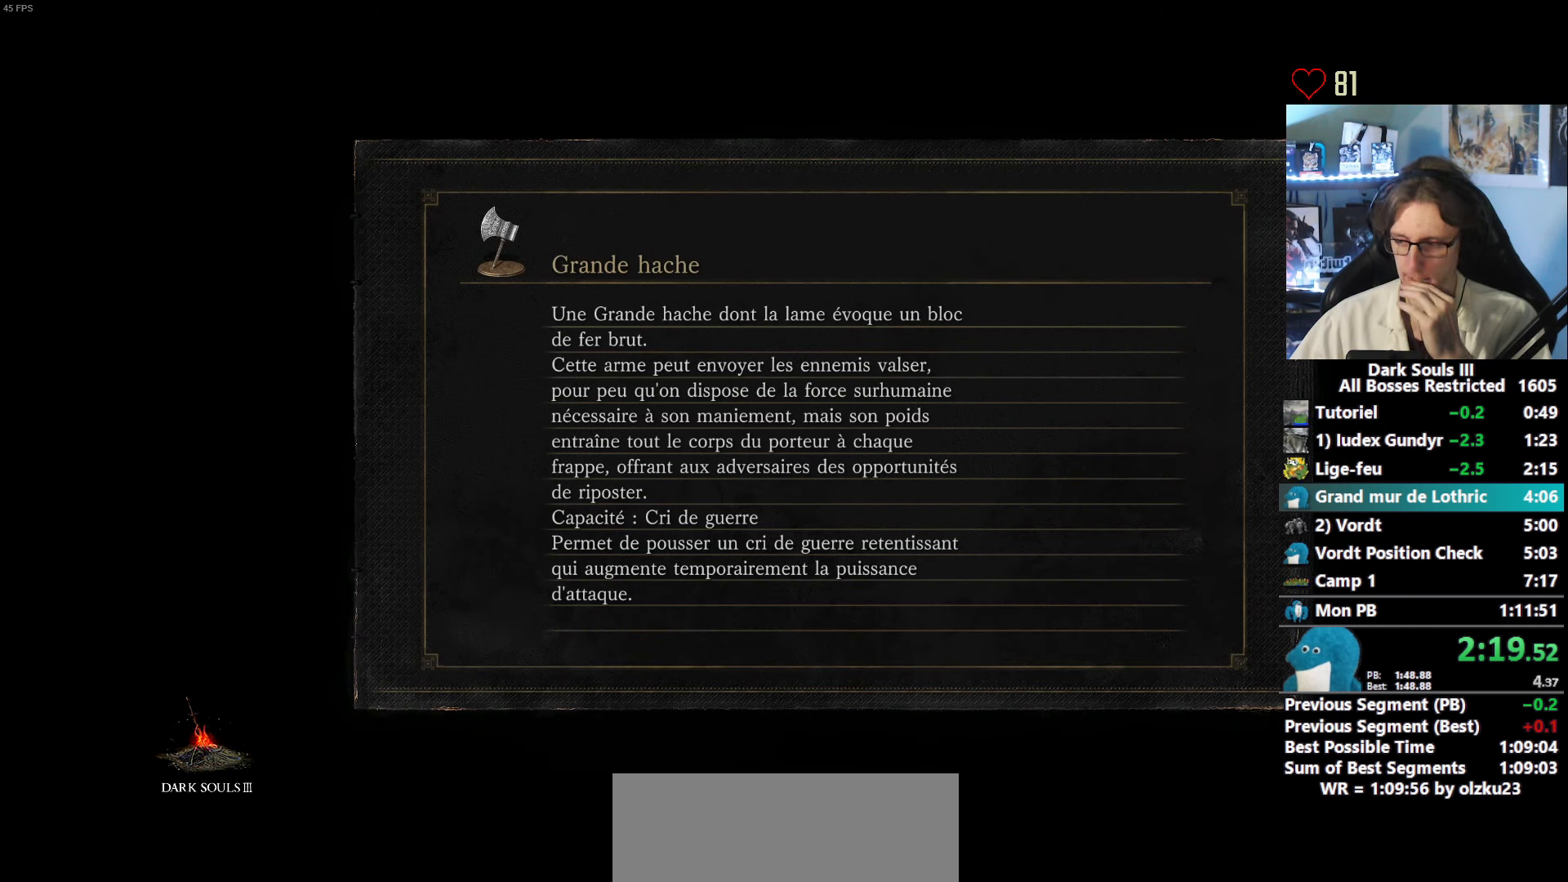
{"keys": ["space", "z"], "mouse": [], "events": []}
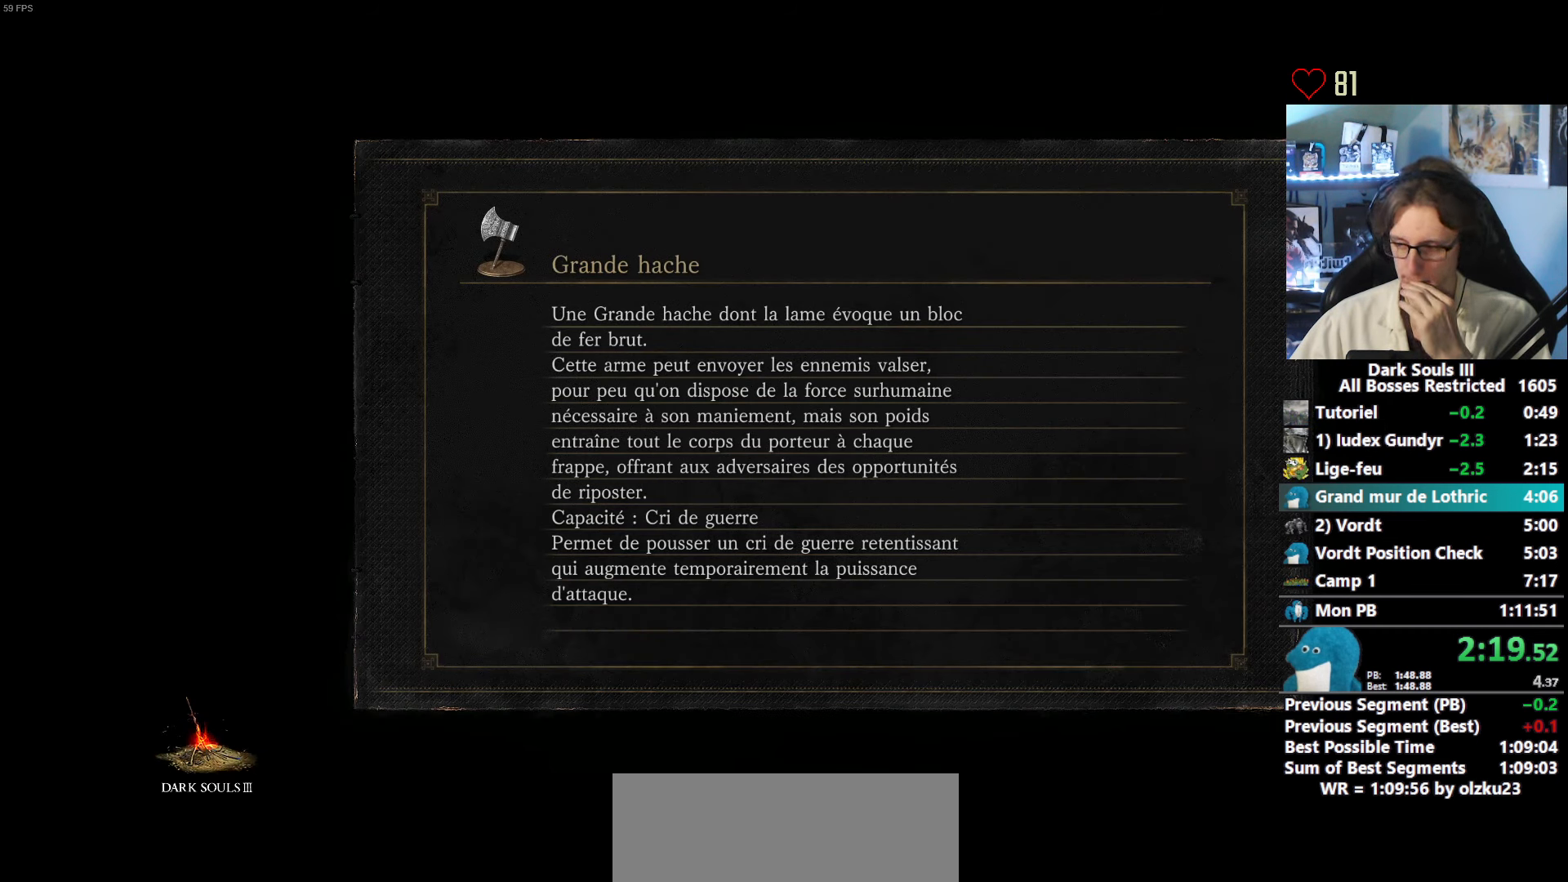
{"keys": ["space", "z"], "mouse": [], "events": []}
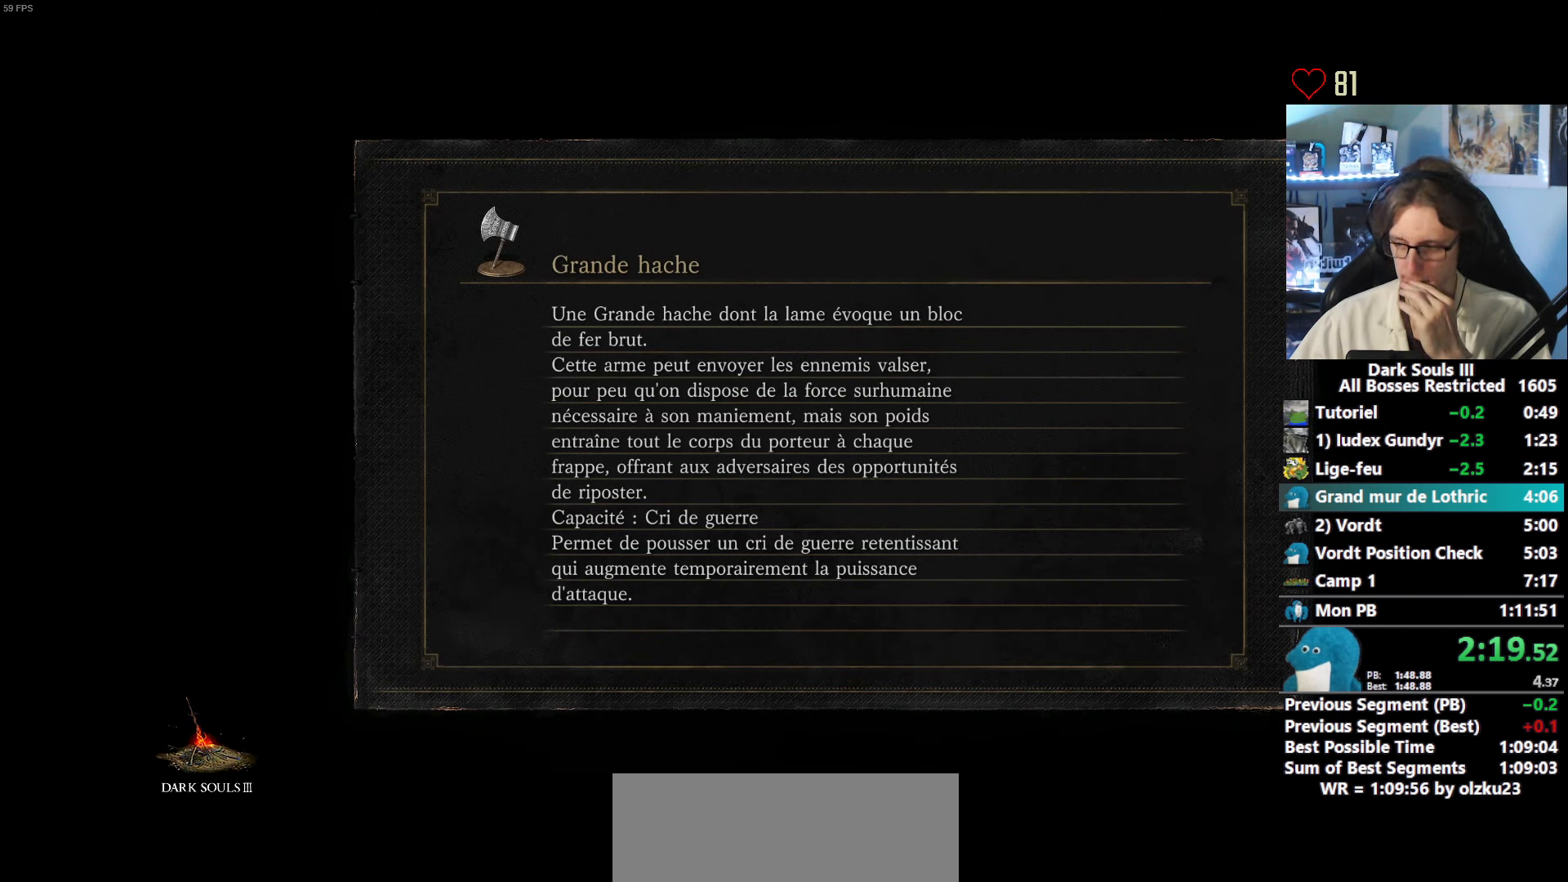
{"keys": ["space", "z"], "mouse": [], "events": []}
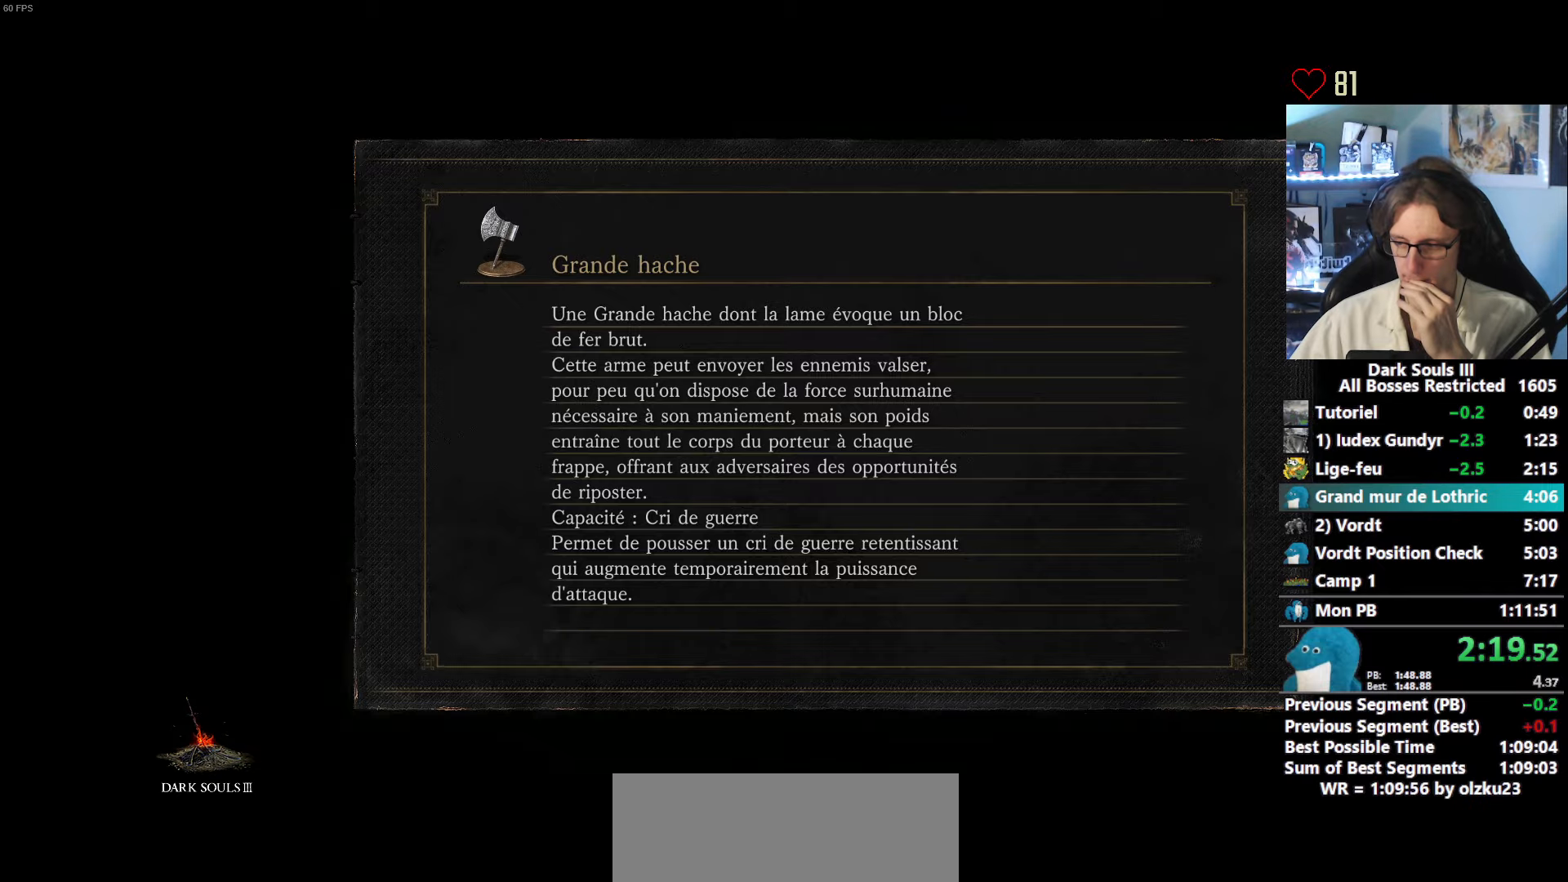
{"keys": ["space", "z"], "mouse": [], "events": []}
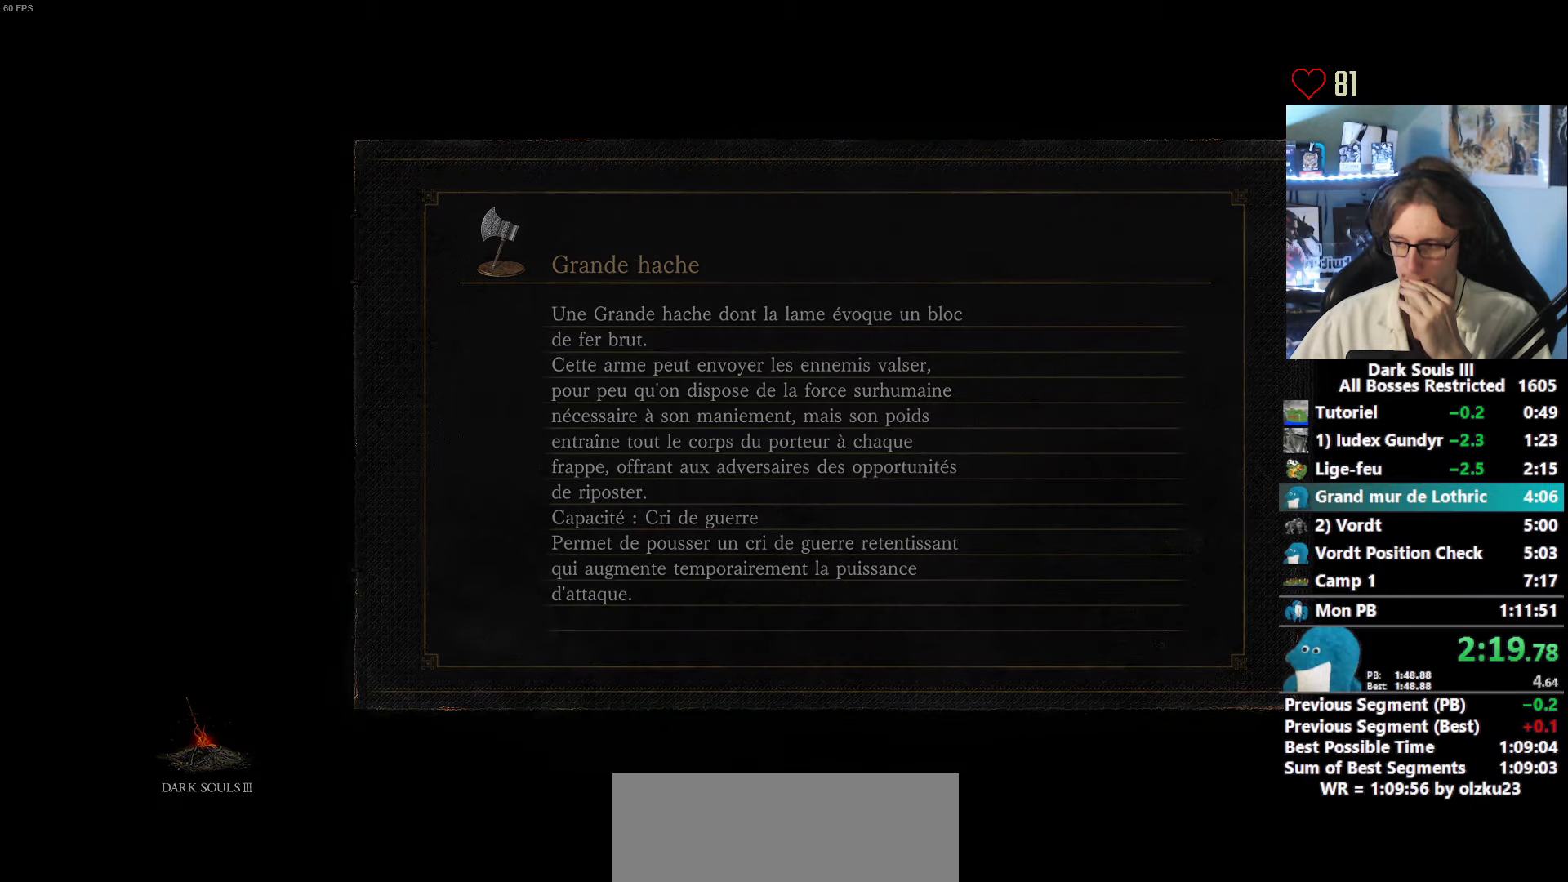
{"keys": ["space", "z"], "mouse": [], "events": []}
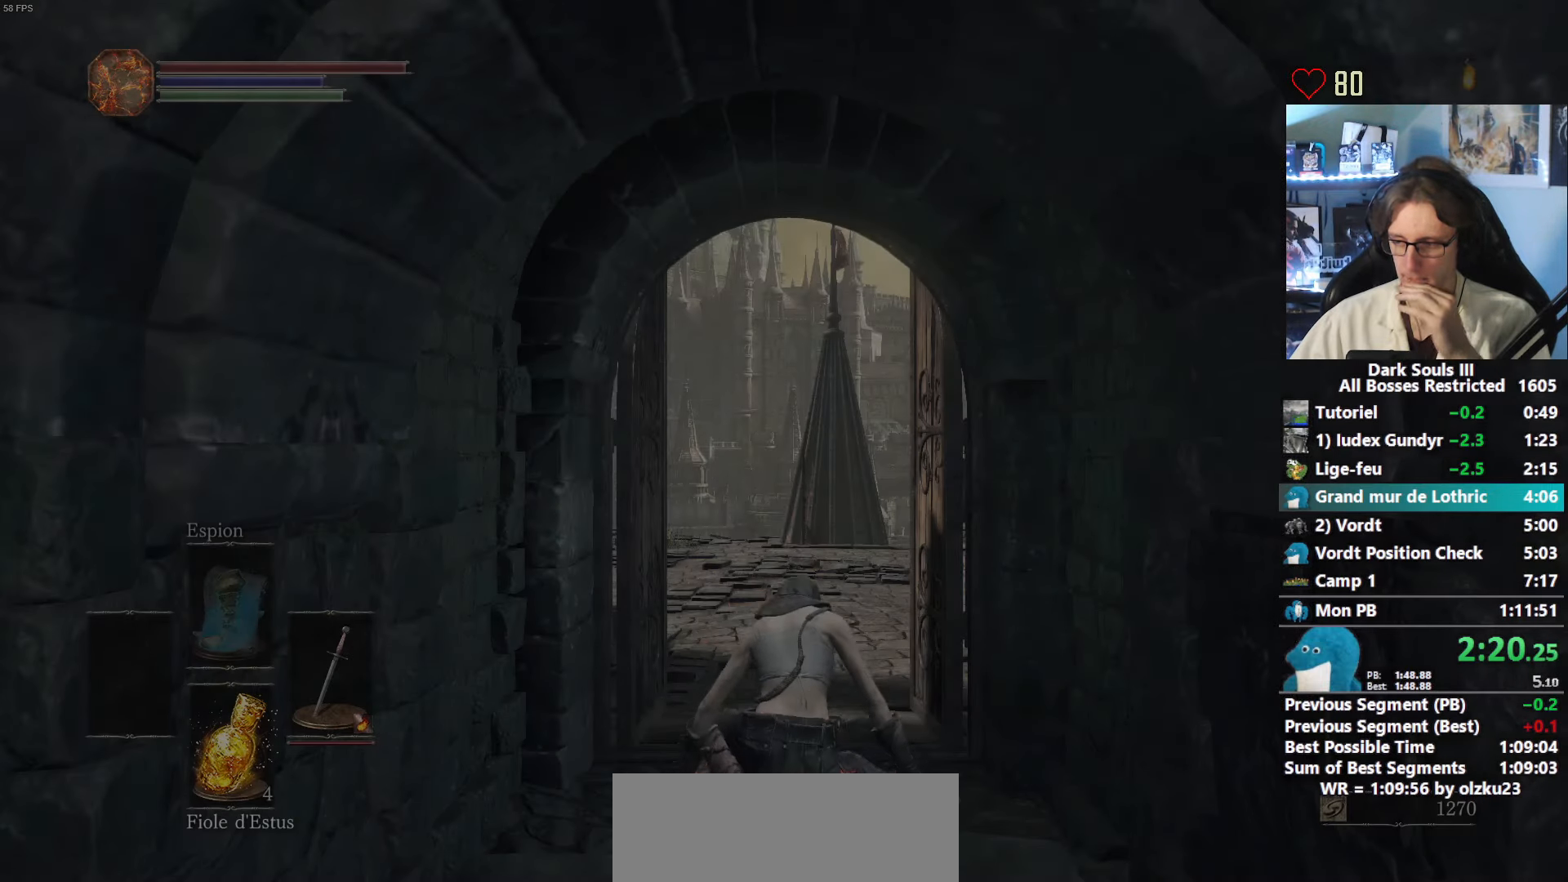
{"keys": ["space", "z"], "mouse": [], "events": []}
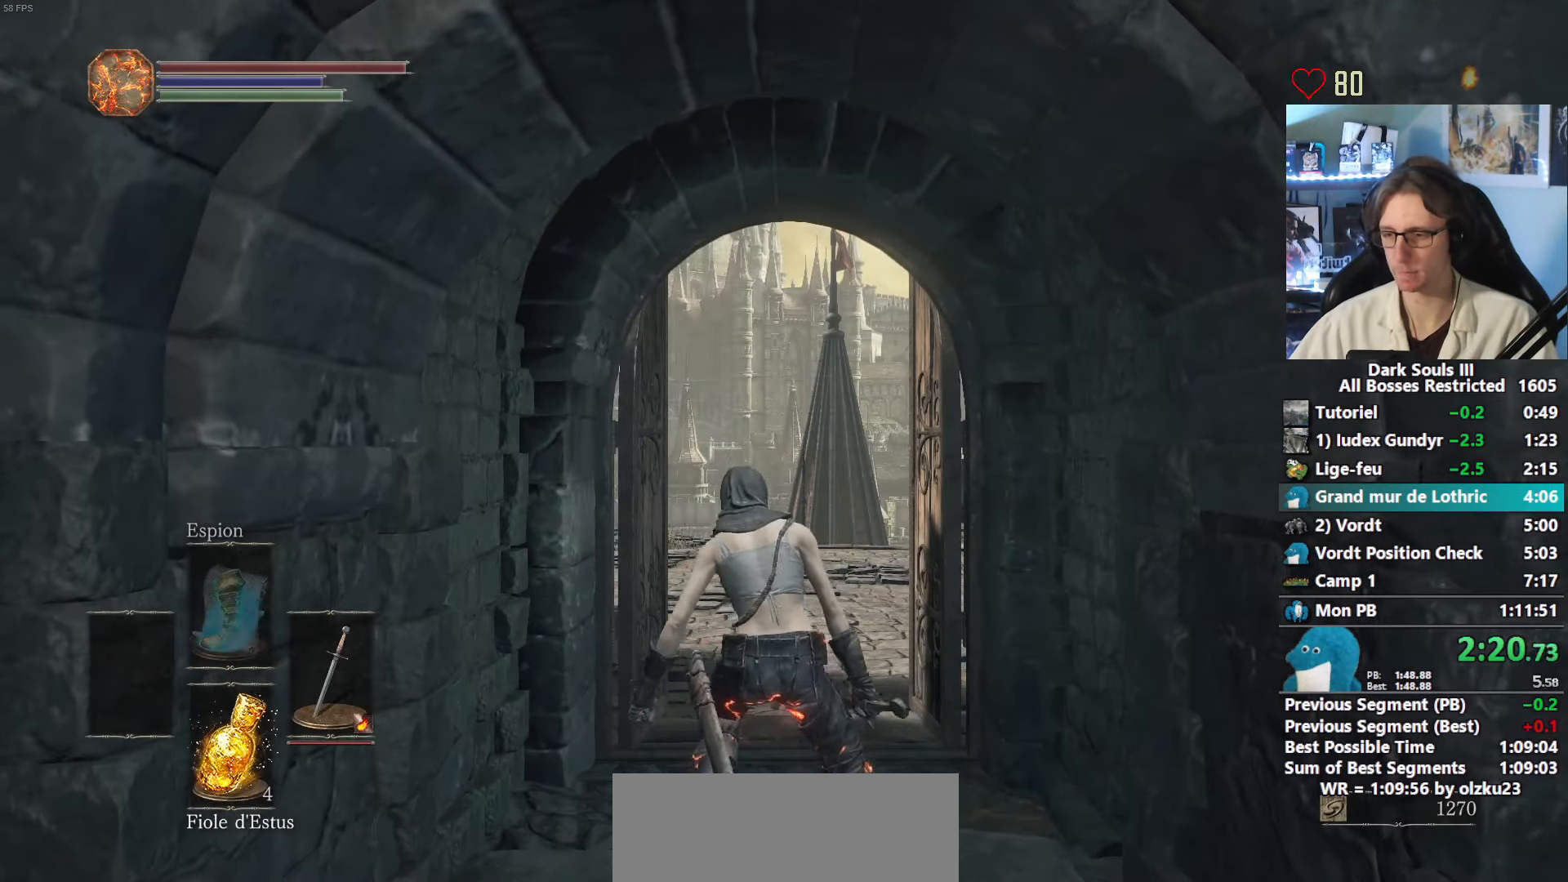
{"keys": ["2", "space", "z"], "mouse": [], "events": [[483, "2", "down"]]}
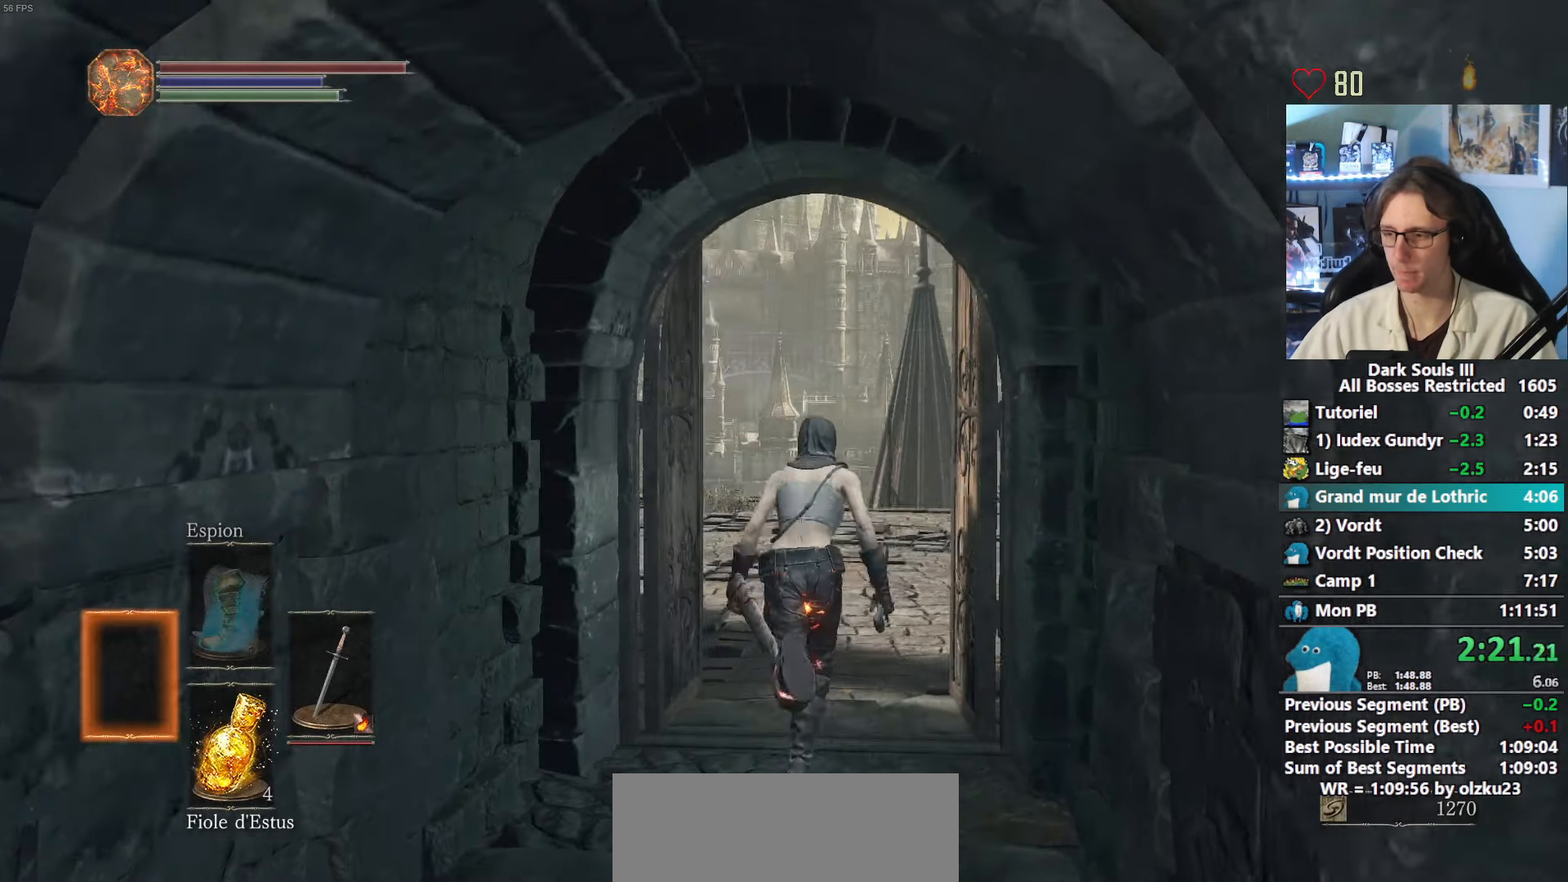
{"keys": ["space", "z"], "mouse": [], "events": [[83, "2", "up"]]}
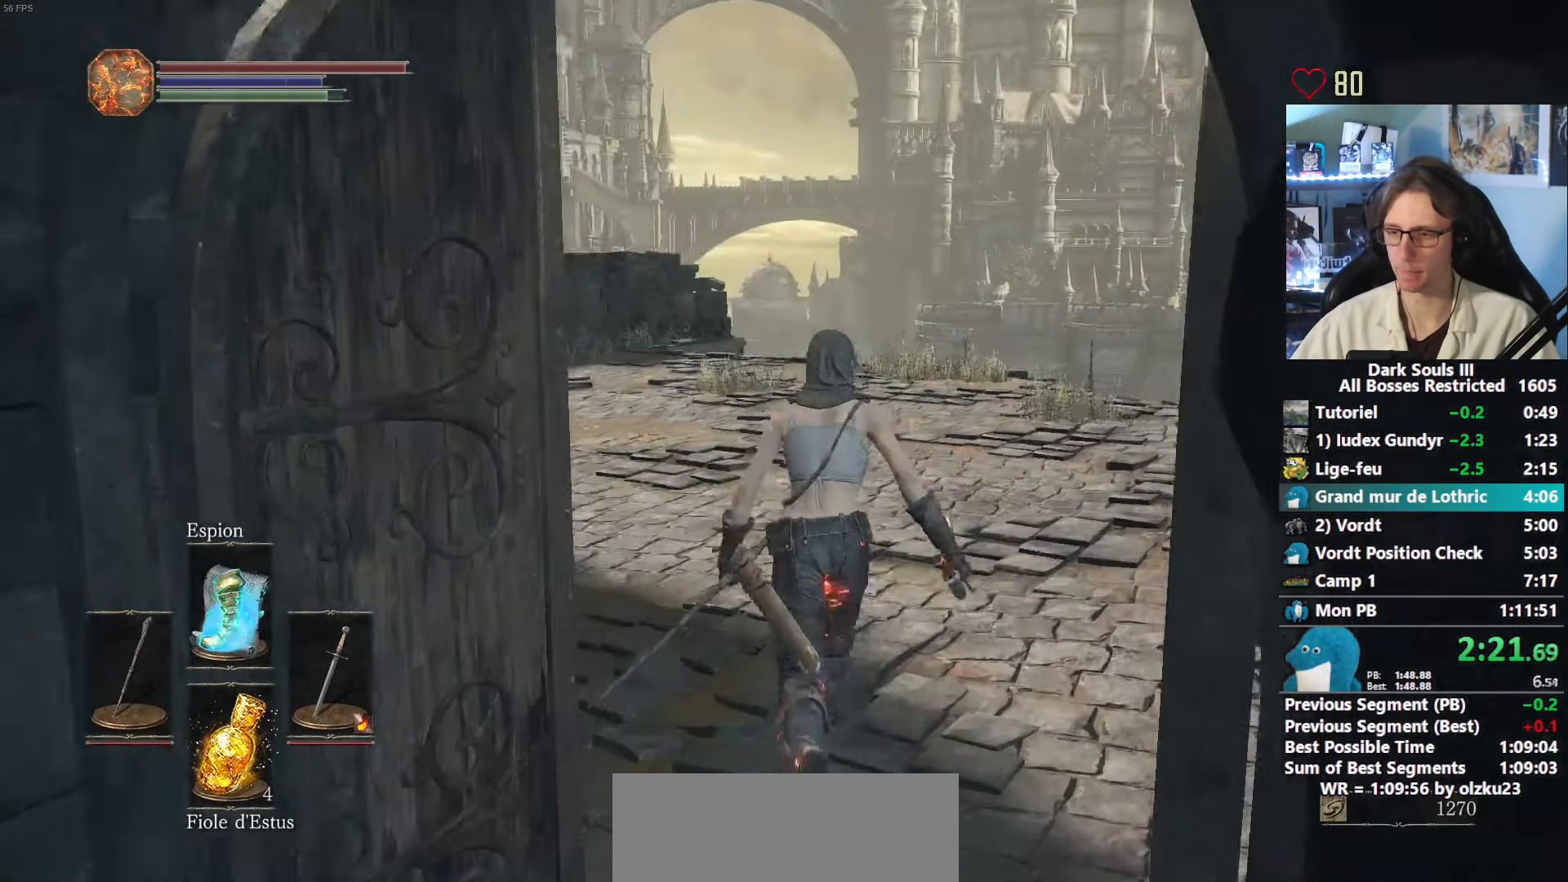
{"keys": ["space", "z"], "mouse": [], "events": [[183, "3", "down"], [283, "3", "up"]]}
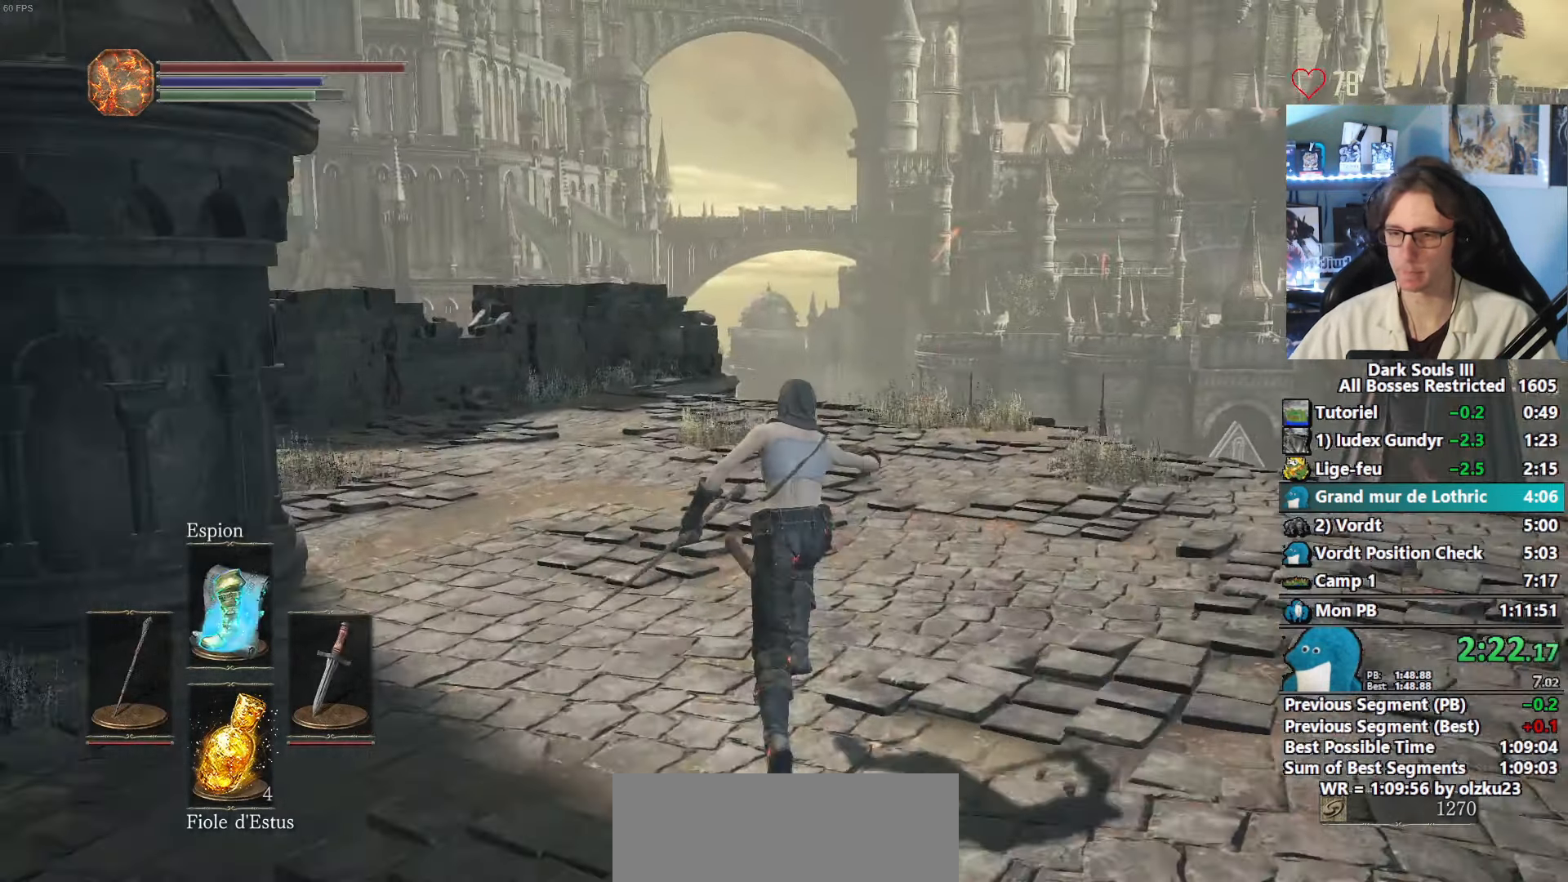
{"keys": ["space", "z"], "mouse": [], "events": [[433, "f", "down"], [483, "f", "up"]]}
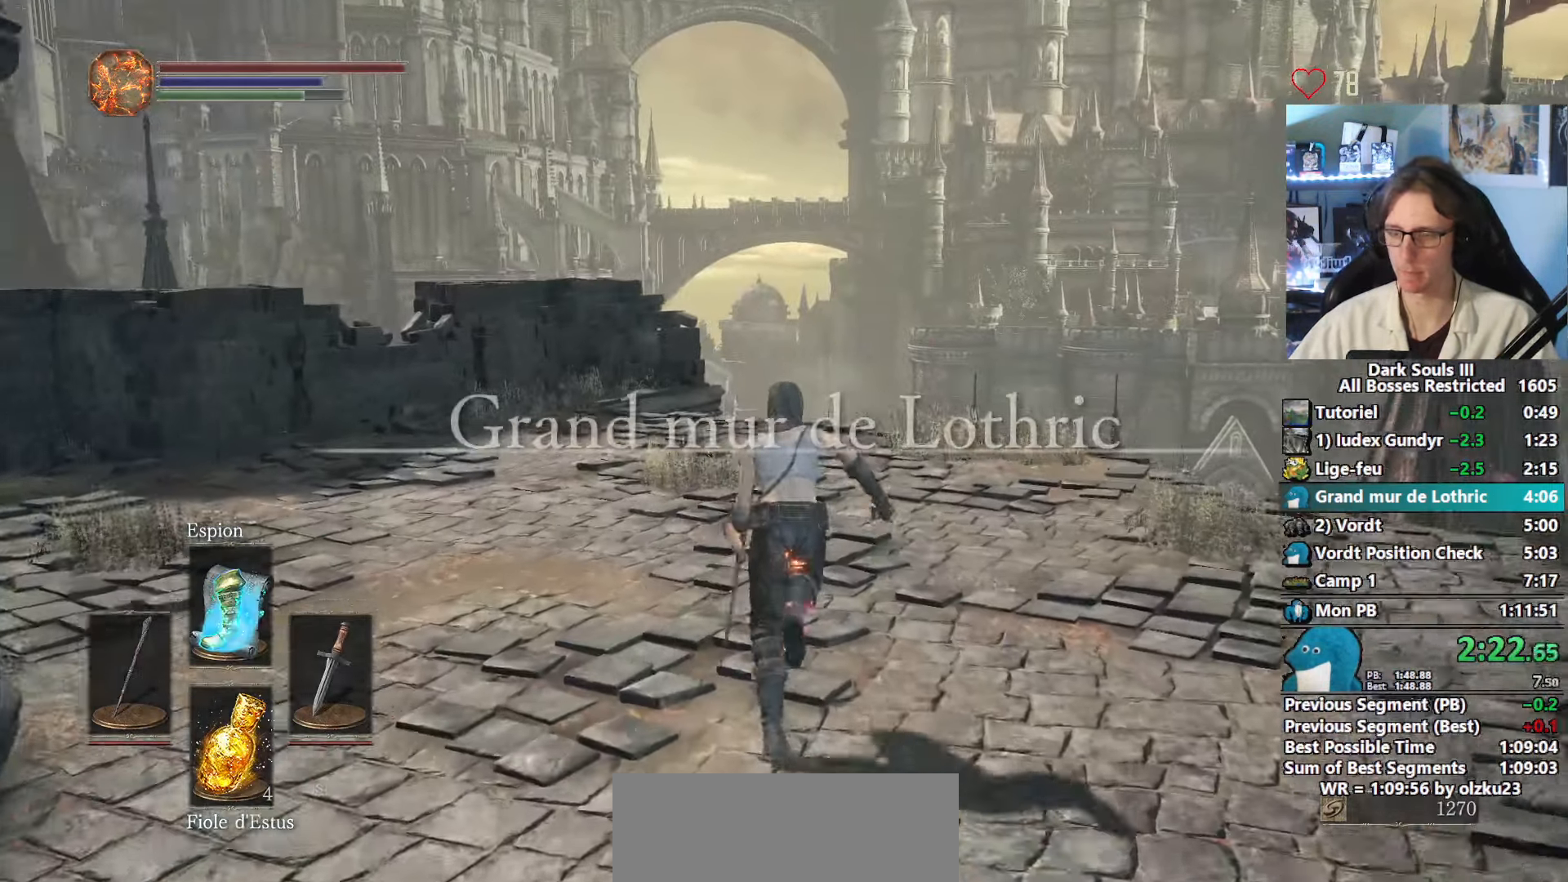
{"keys": ["space", "z"], "mouse": [], "events": []}
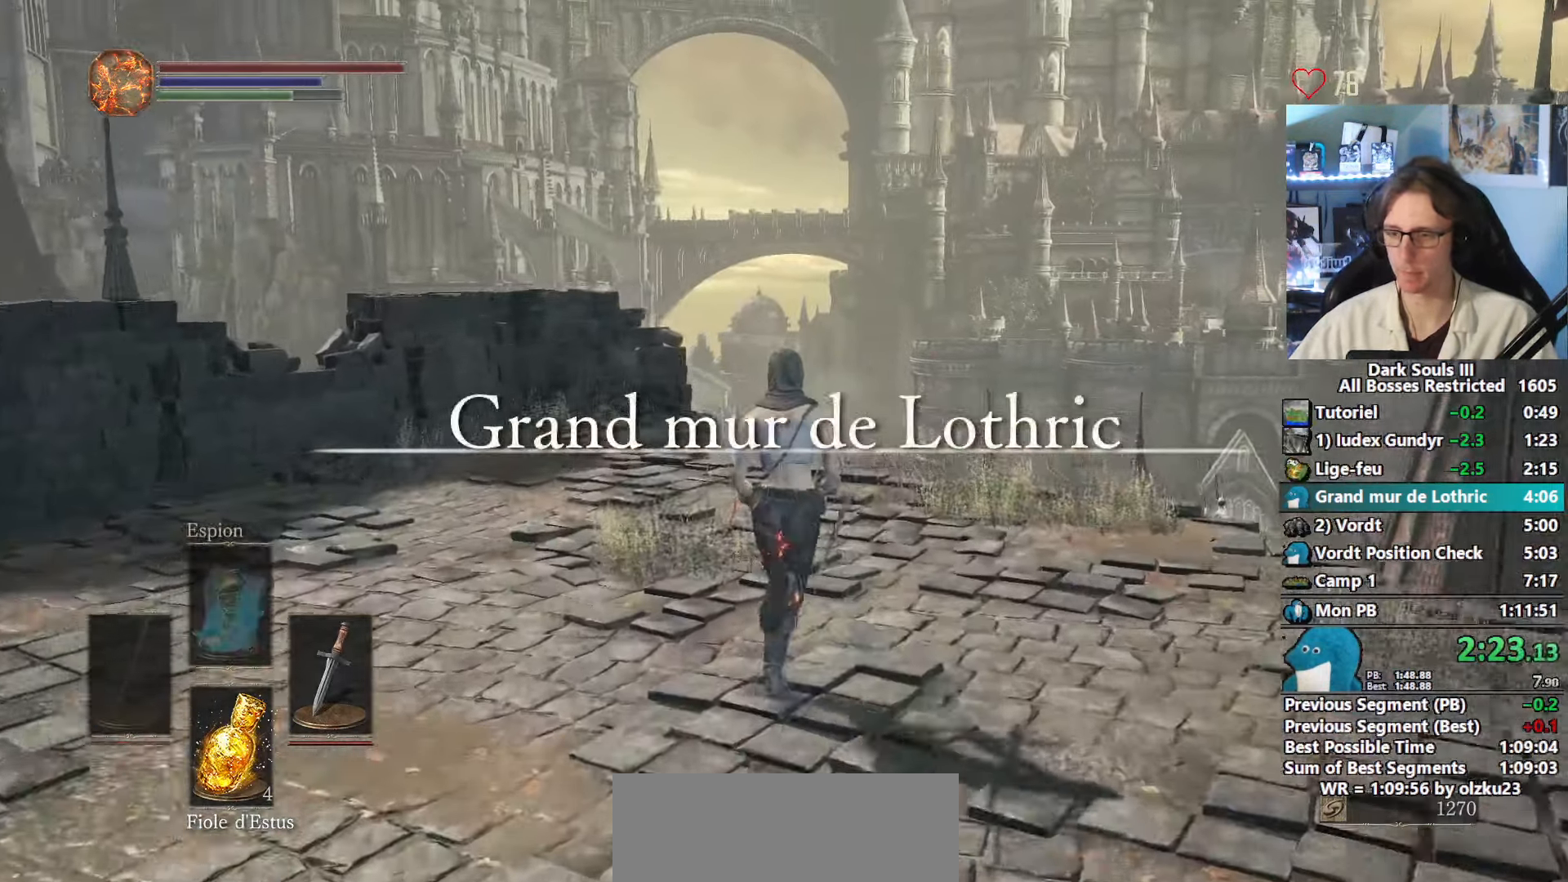
{"keys": ["space", "z"], "mouse": [], "events": []}
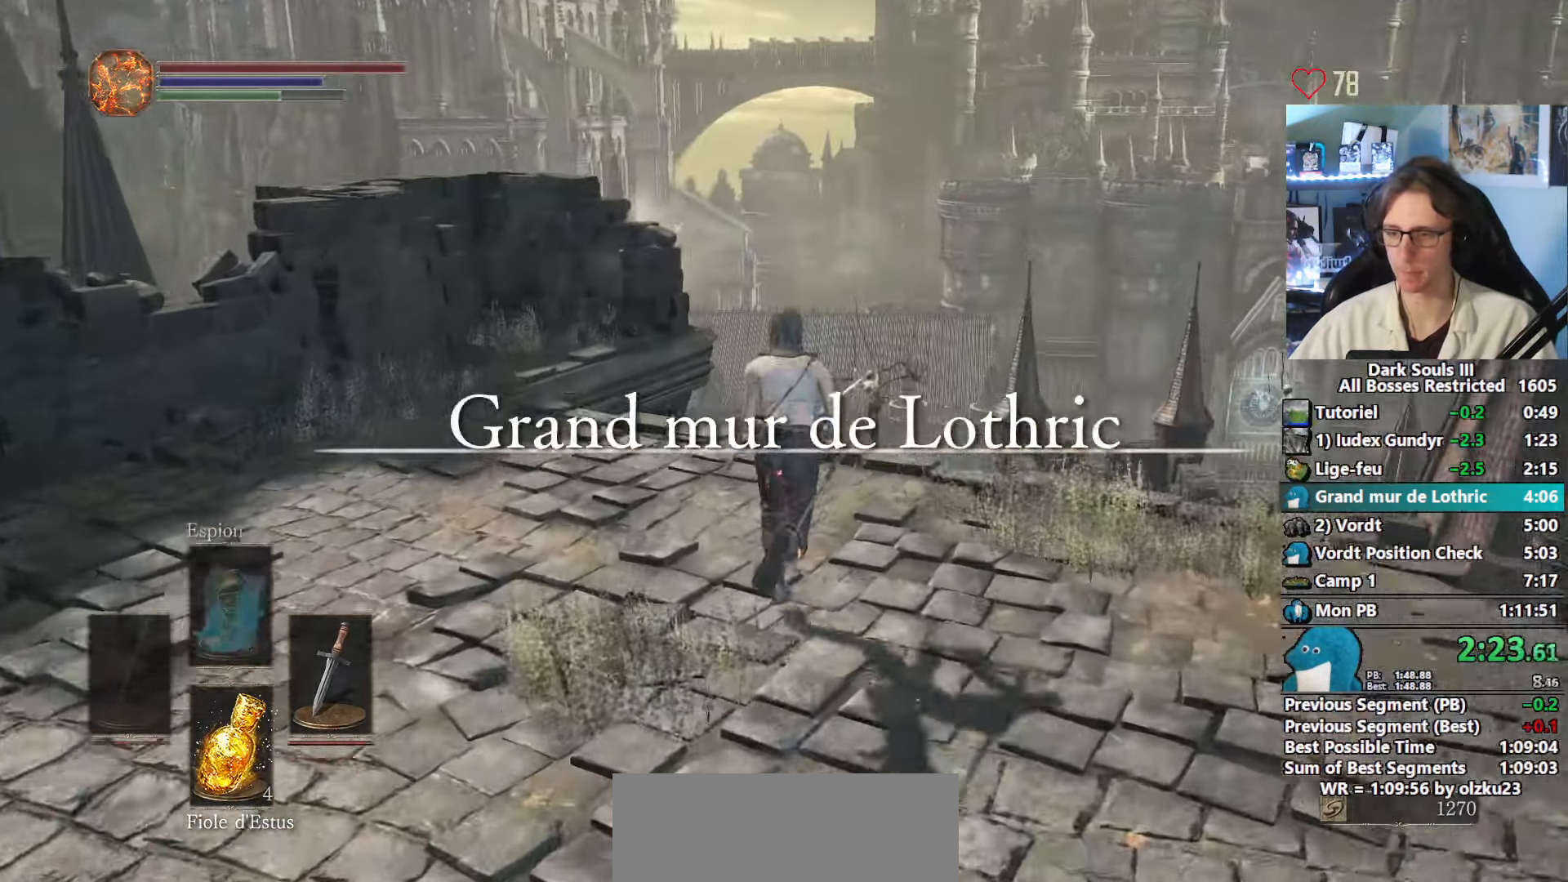
{"keys": ["space", "z"], "mouse": [], "events": []}
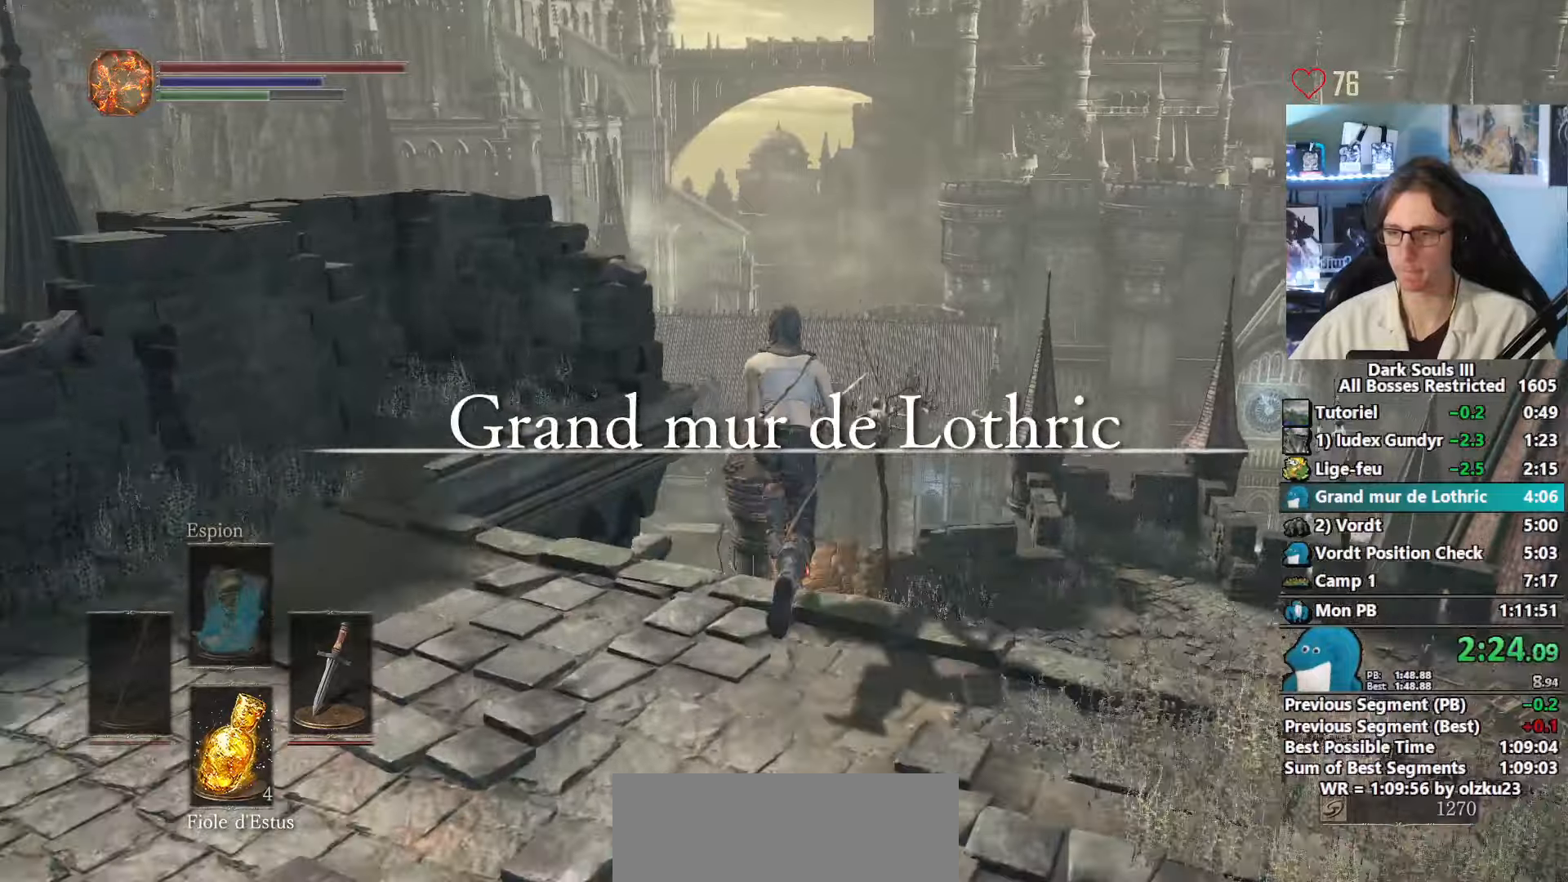
{"keys": ["space", "z"], "mouse": [], "events": []}
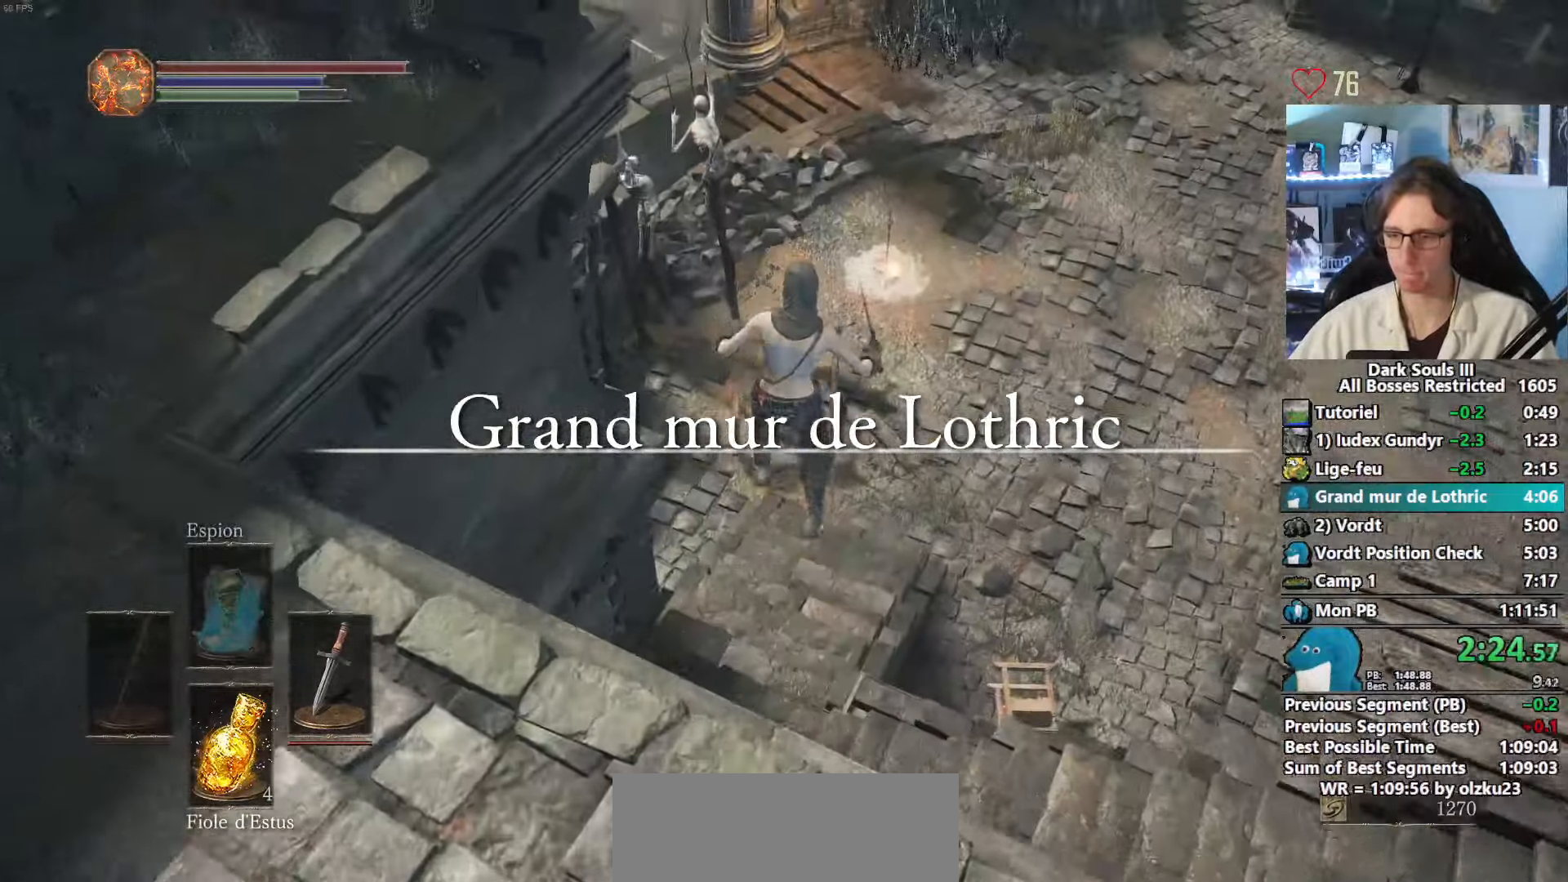
{"keys": ["z"], "mouse": [], "events": [[150, "space", "up"]]}
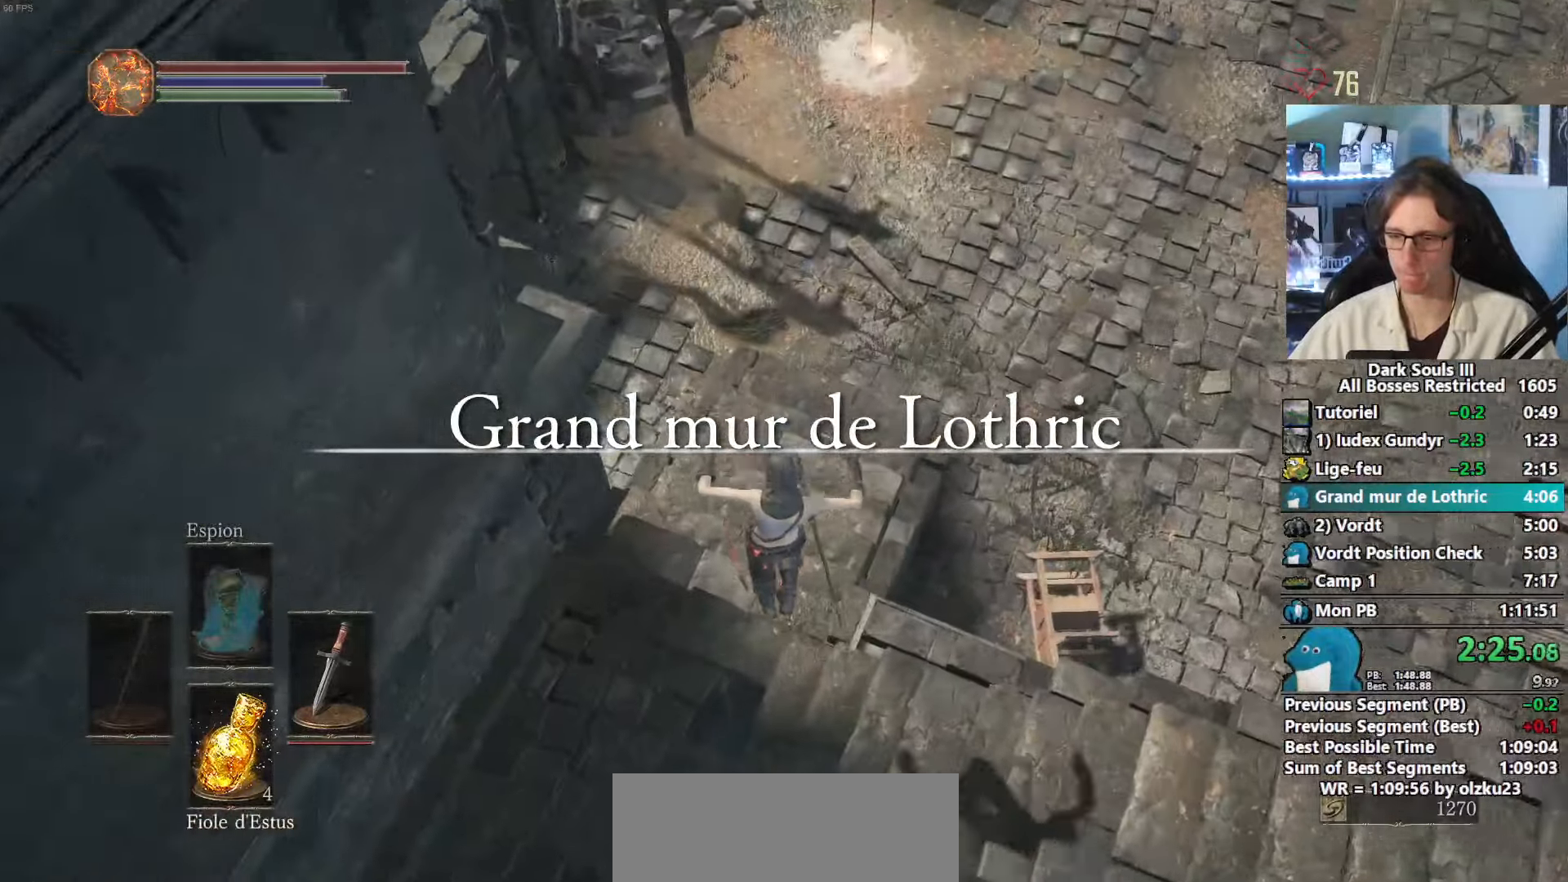
{"keys": ["space", "z"], "mouse": [], "events": [[117, "space", "down"], [150, "space", "up"], [250, "space", "down"], [300, "space", "up"], [400, "space", "down"], [434, "space", "up"], [484, "space", "down"]]}
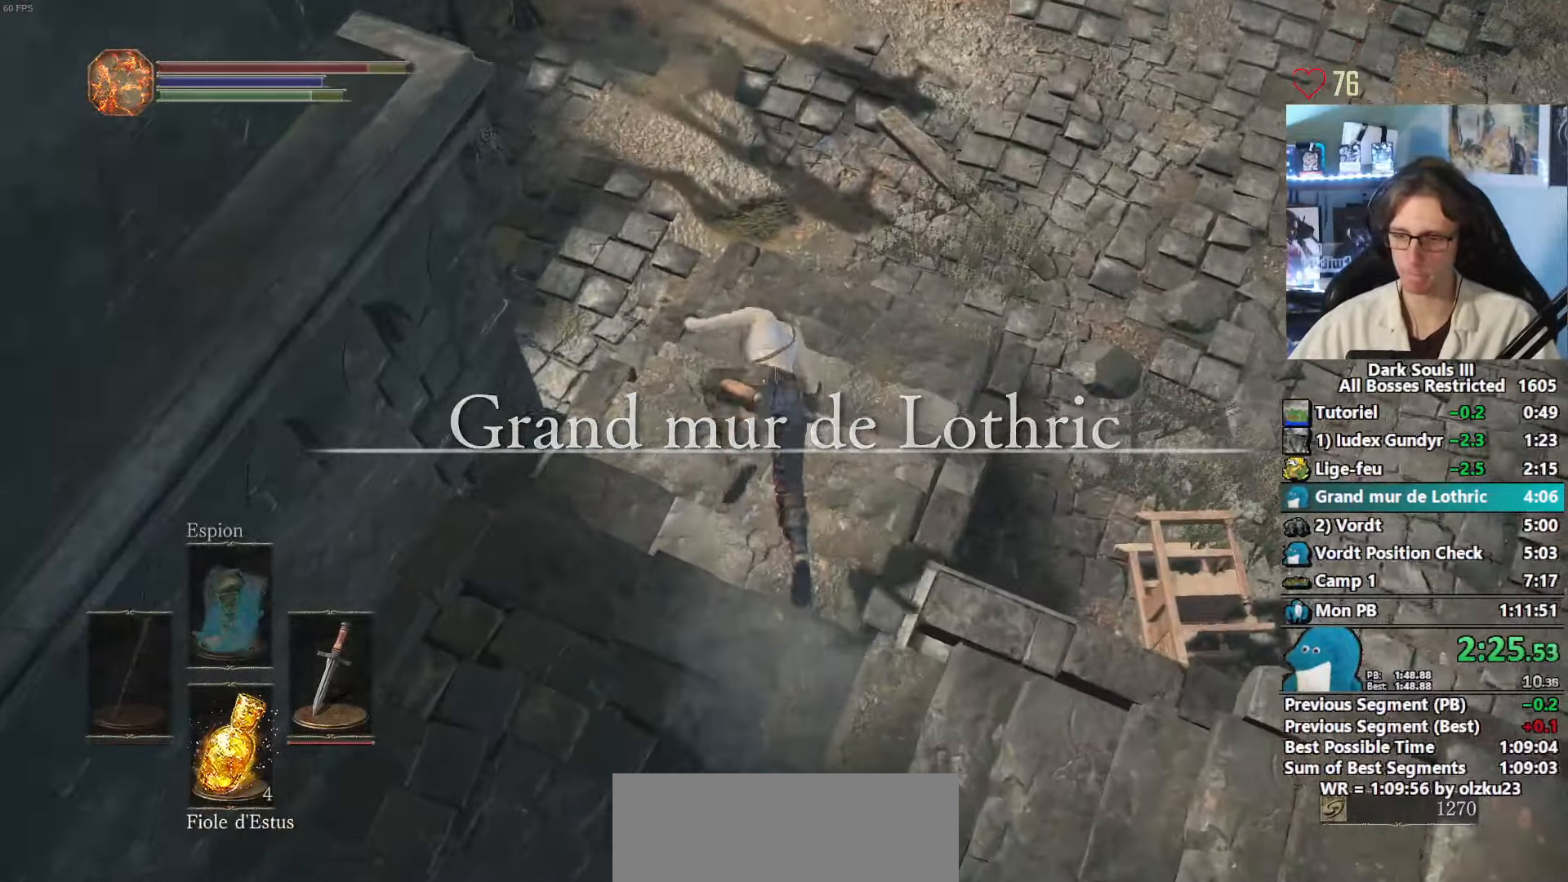
{"keys": ["space", "z"], "mouse": [], "events": []}
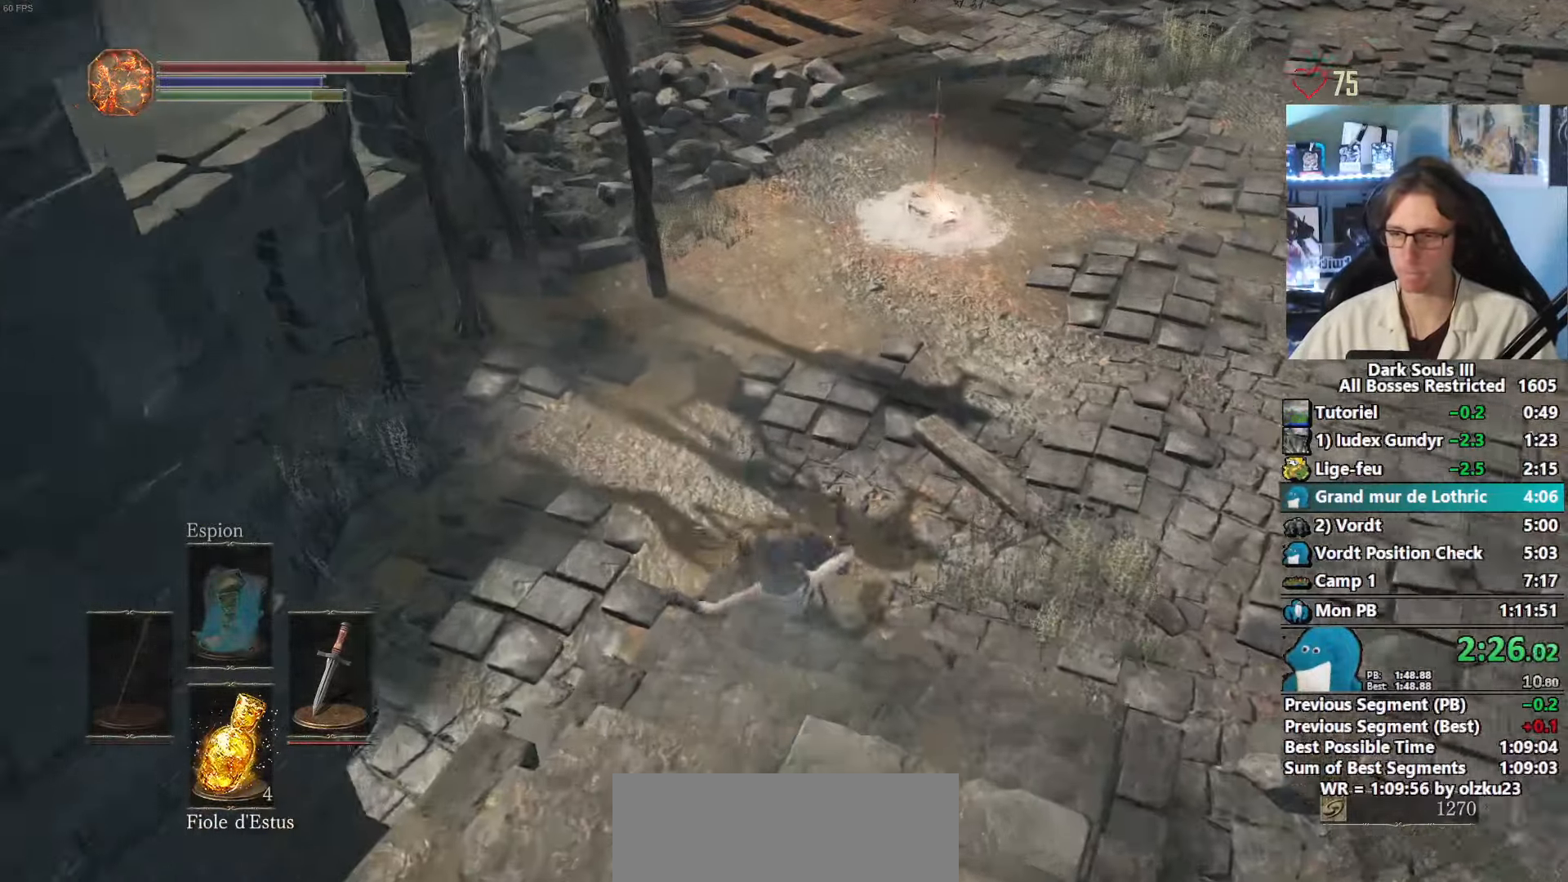
{"keys": ["space", "z"], "mouse": [], "events": []}